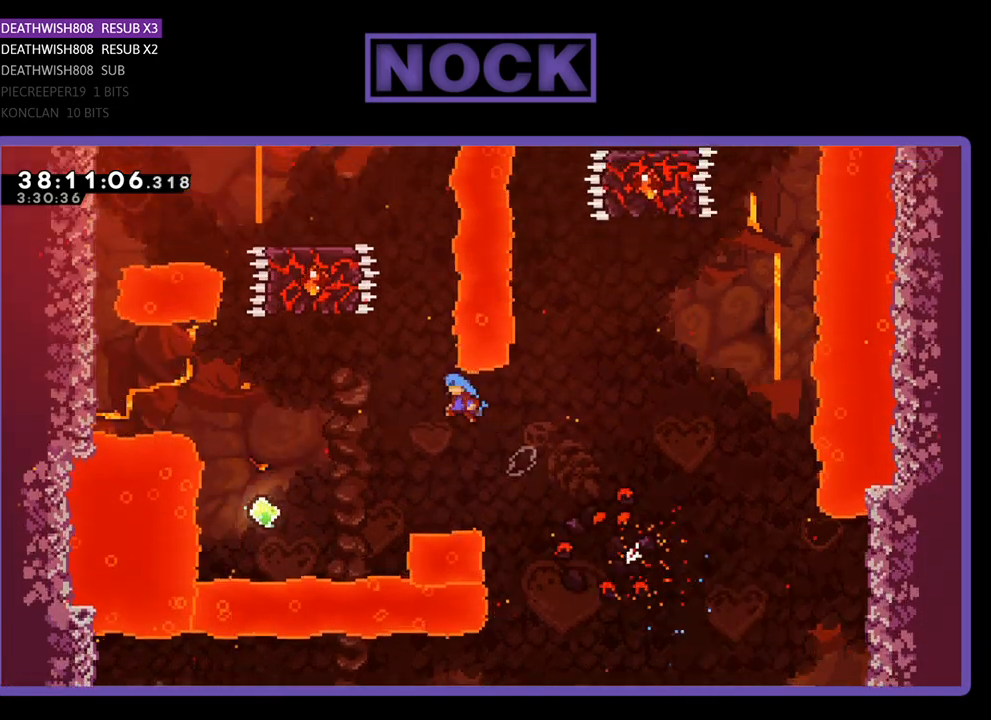
Gameplay with a controller (PlayStation layout); each line is a JSON object with the inputs held at the frame after it. "events" lists button and stick changes between this image and that frame as [ms after this image, input, new state], when the widget could be followed in between. Not read: left_stick right_stick.
{"buttons": ["R2", "DPAD_UP"], "events": [[300, "CROSS", "up"], [433, "DPAD_UP", "down"], [467, "DPAD_LEFT", "up"]]}
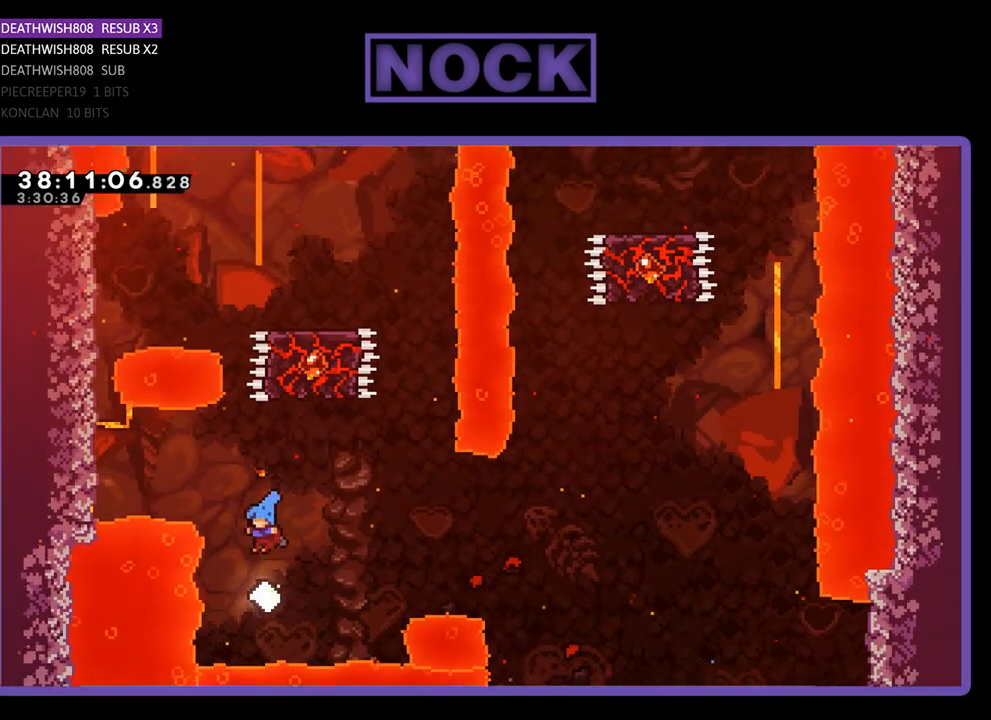
{"buttons": ["R2", "DPAD_LEFT"], "events": [[233, "CIRCLE", "down"], [500, "CIRCLE", "up"], [500, "DPAD_LEFT", "down"], [500, "DPAD_UP", "up"]]}
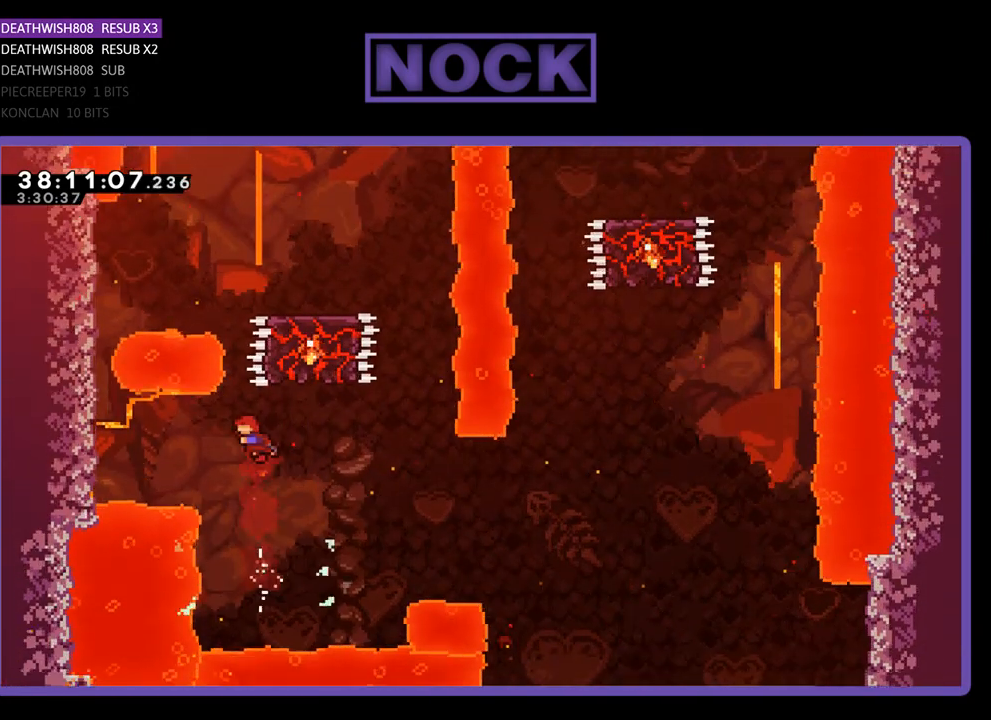
{"buttons": ["R2", "DPAD_LEFT"], "events": [[167, "CIRCLE", "down"], [500, "CIRCLE", "up"]]}
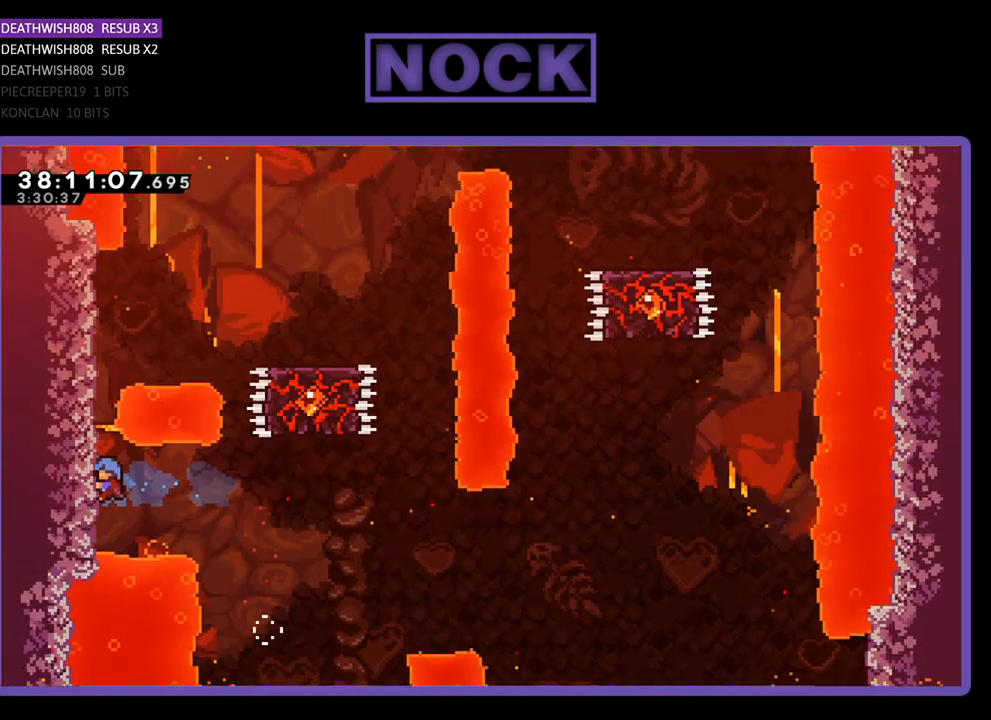
{"buttons": ["R2", "DPAD_UP", "DPAD_LEFT"], "events": [[100, "DPAD_UP", "down"]]}
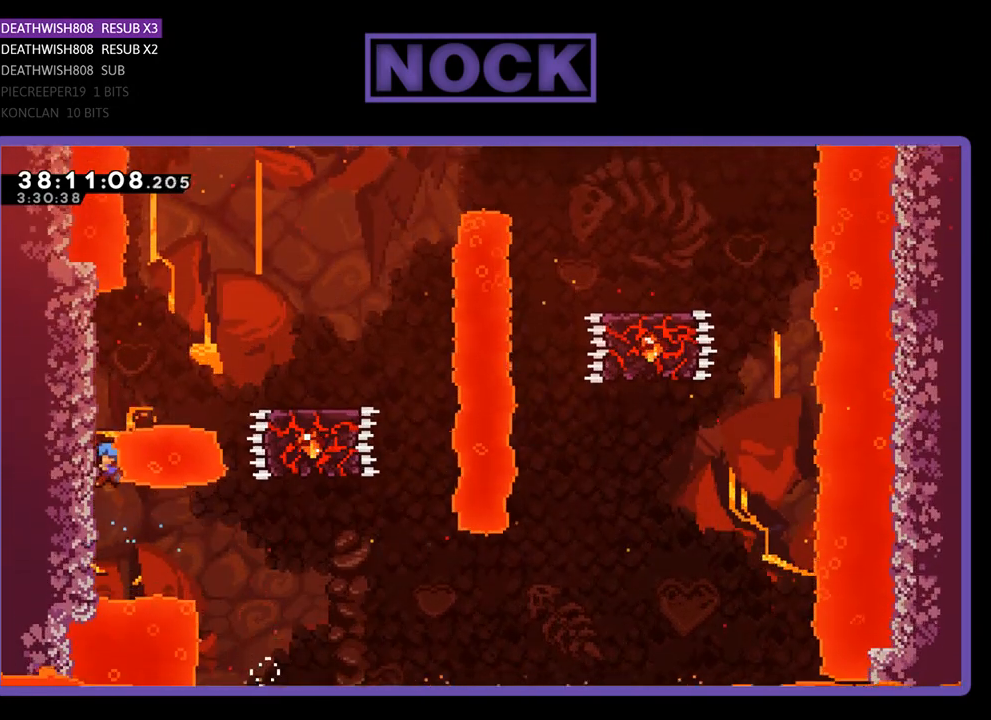
{"buttons": ["R2", "DPAD_UP", "DPAD_LEFT"], "events": []}
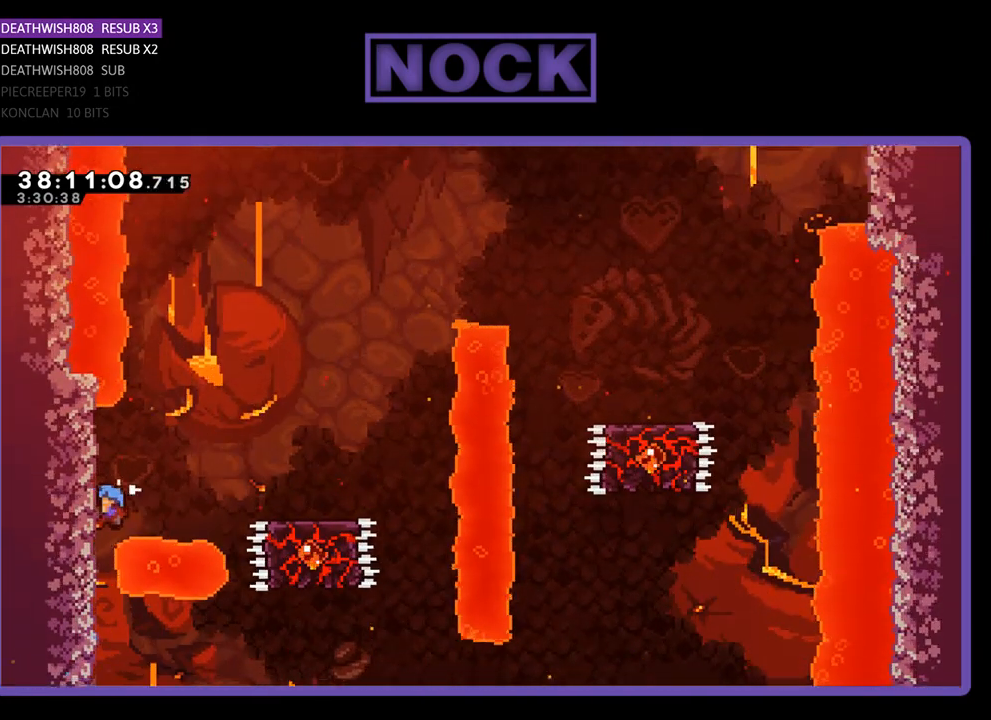
{"buttons": ["CROSS", "R2", "DPAD_RIGHT"], "events": [[200, "DPAD_LEFT", "up"], [267, "DPAD_RIGHT", "down"], [400, "CROSS", "down"], [400, "DPAD_UP", "up"]]}
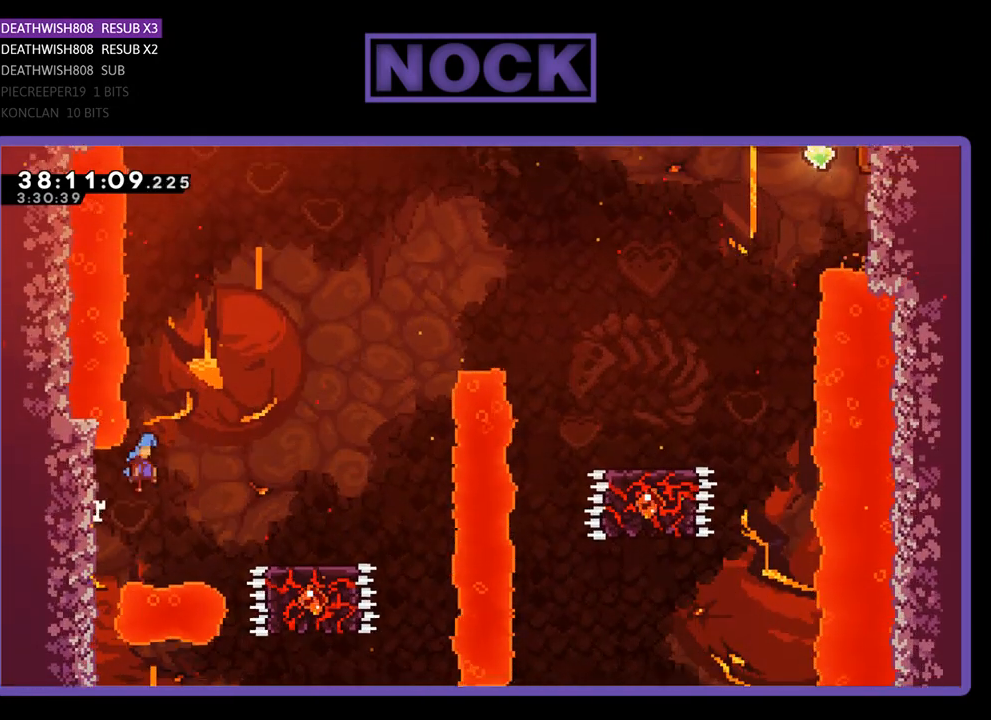
{"buttons": ["CROSS", "R2", "DPAD_RIGHT"], "events": []}
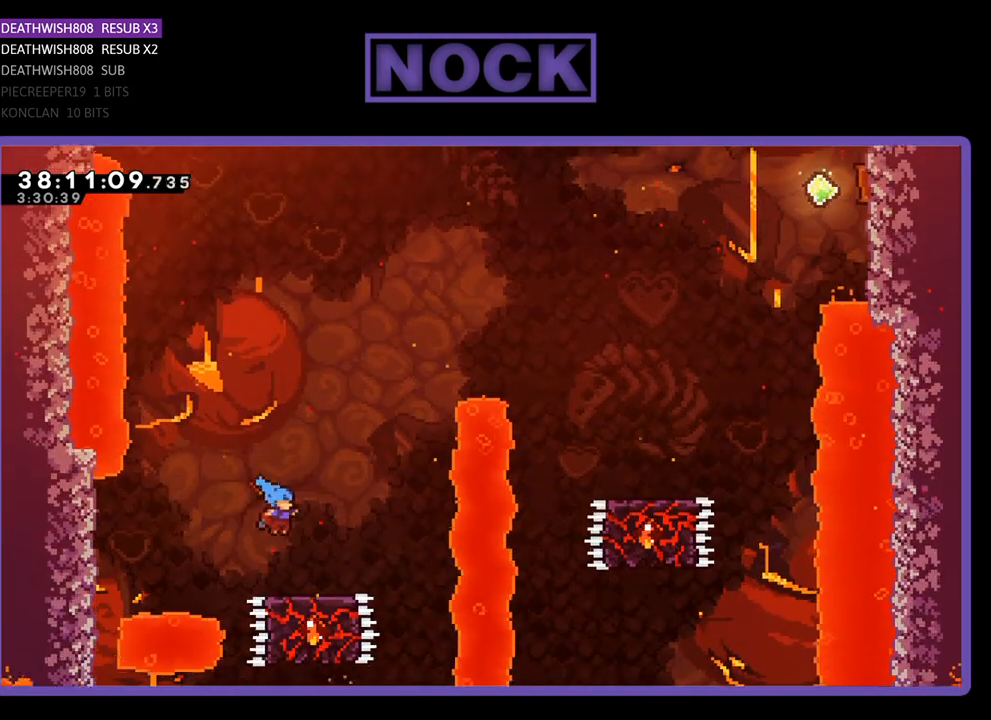
{"buttons": ["R2"], "events": [[233, "CROSS", "up"], [233, "DPAD_RIGHT", "up"]]}
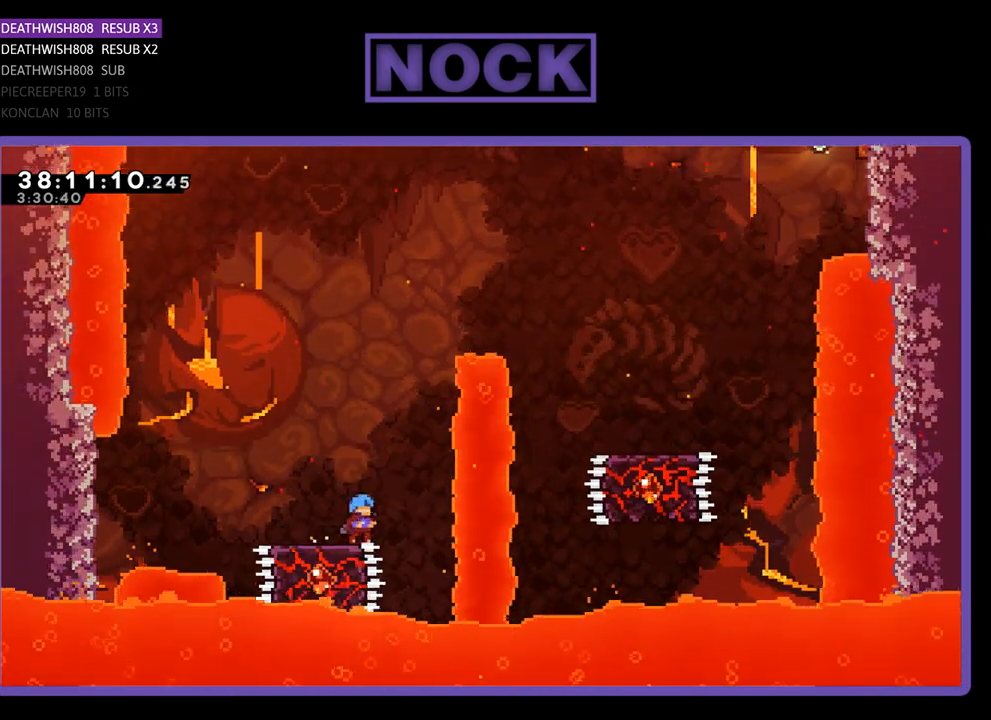
{"buttons": ["CROSS", "R2", "DPAD_RIGHT"], "events": [[67, "CROSS", "down"], [100, "DPAD_RIGHT", "down"]]}
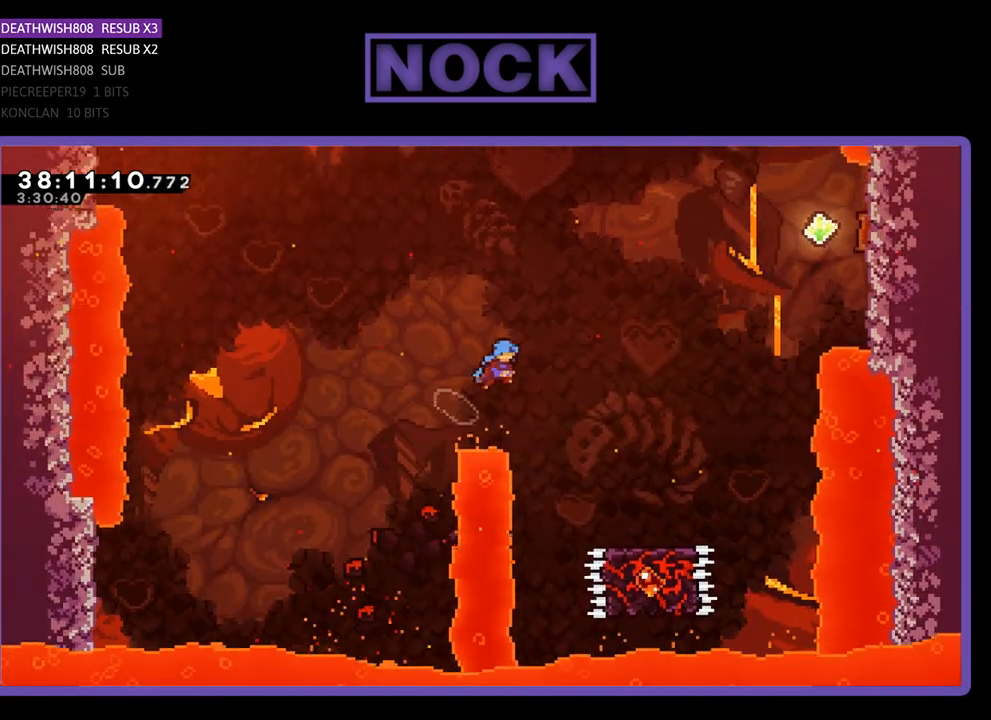
{"buttons": ["CROSS", "R2", "DPAD_RIGHT"], "events": []}
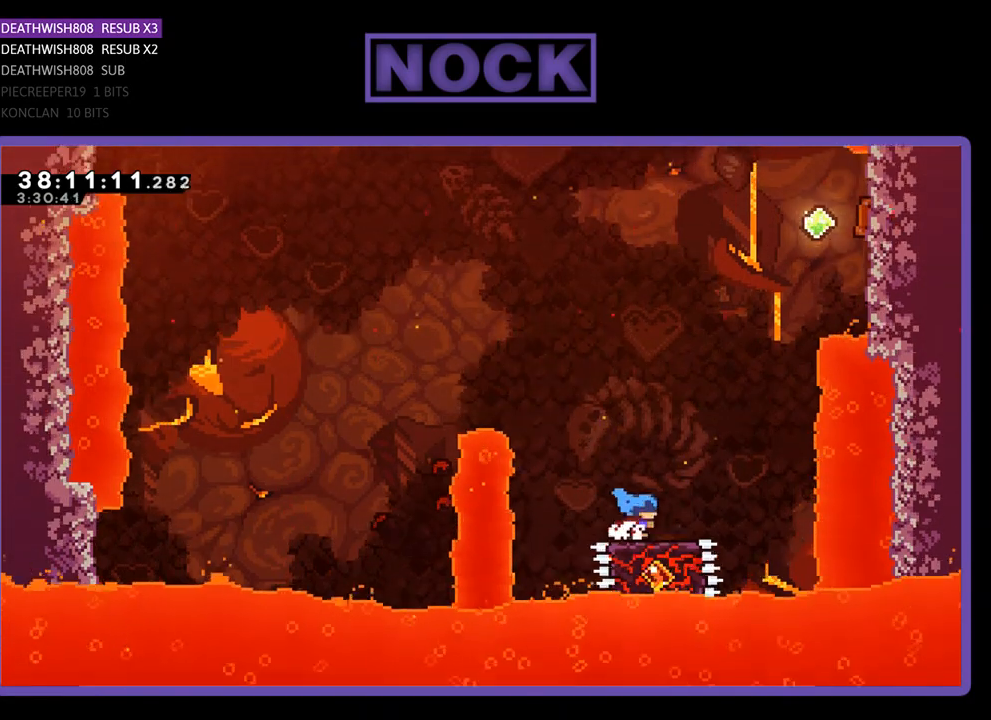
{"buttons": ["CROSS", "R2", "DPAD_RIGHT"], "events": [[67, "CROSS", "up"], [67, "DPAD_UP", "down"], [200, "DPAD_RIGHT", "up"], [200, "DPAD_UP", "up"], [333, "CROSS", "down"], [367, "DPAD_RIGHT", "down"]]}
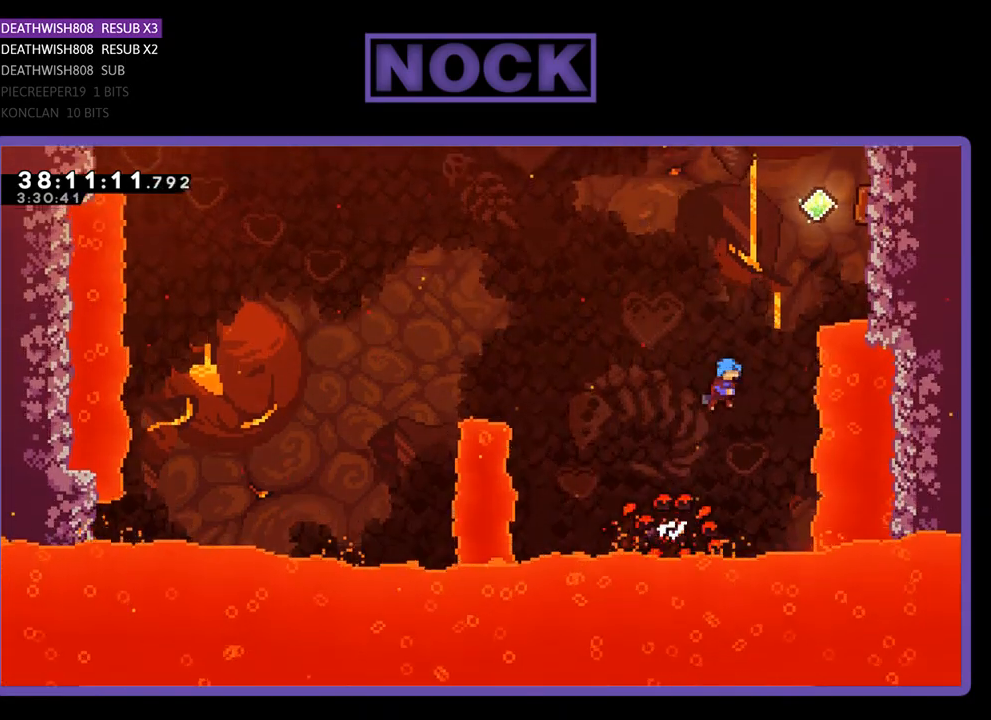
{"buttons": ["CROSS", "R2", "DPAD_UP", "DPAD_RIGHT"], "events": [[67, "DPAD_UP", "down"]]}
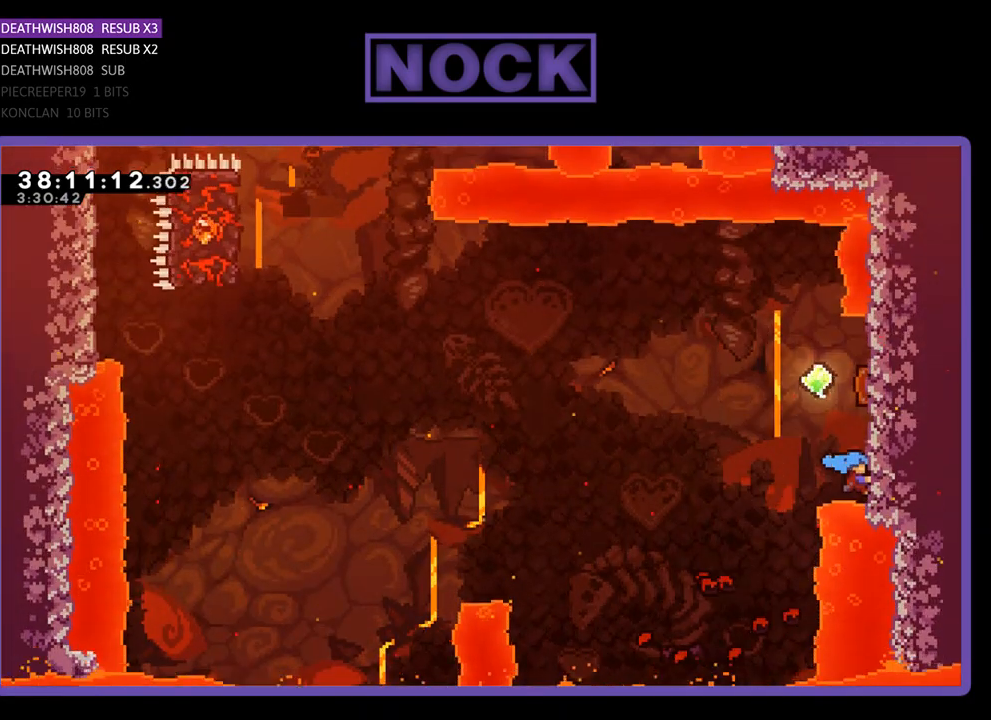
{"buttons": ["R2", "DPAD_UP", "DPAD_LEFT"], "events": [[200, "CROSS", "up"], [300, "DPAD_RIGHT", "up"], [433, "DPAD_LEFT", "down"]]}
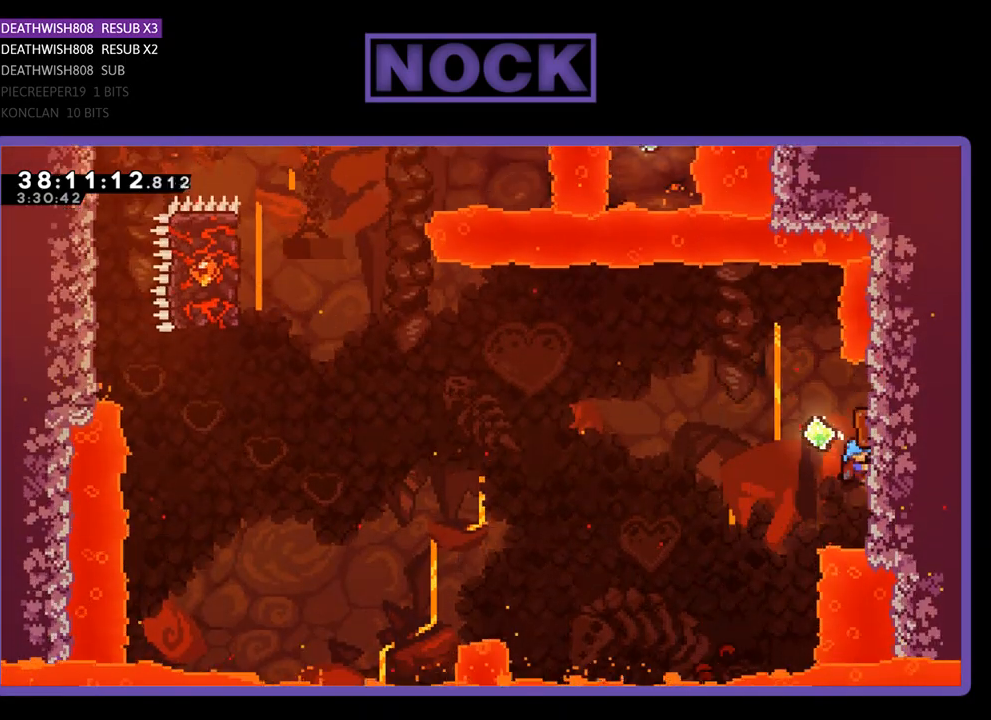
{"buttons": ["R2", "DPAD_UP", "DPAD_LEFT"], "events": [[167, "DPAD_UP", "up"], [300, "DPAD_UP", "down"]]}
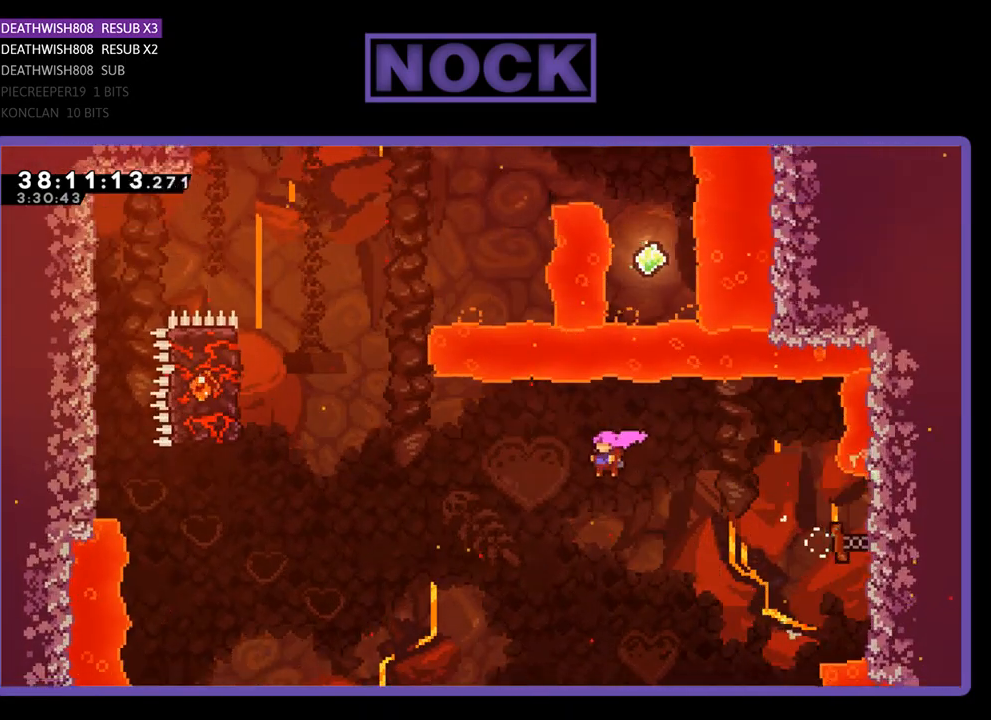
{"buttons": ["CIRCLE", "R2", "DPAD_UP", "DPAD_LEFT"], "events": [[267, "CIRCLE", "down"]]}
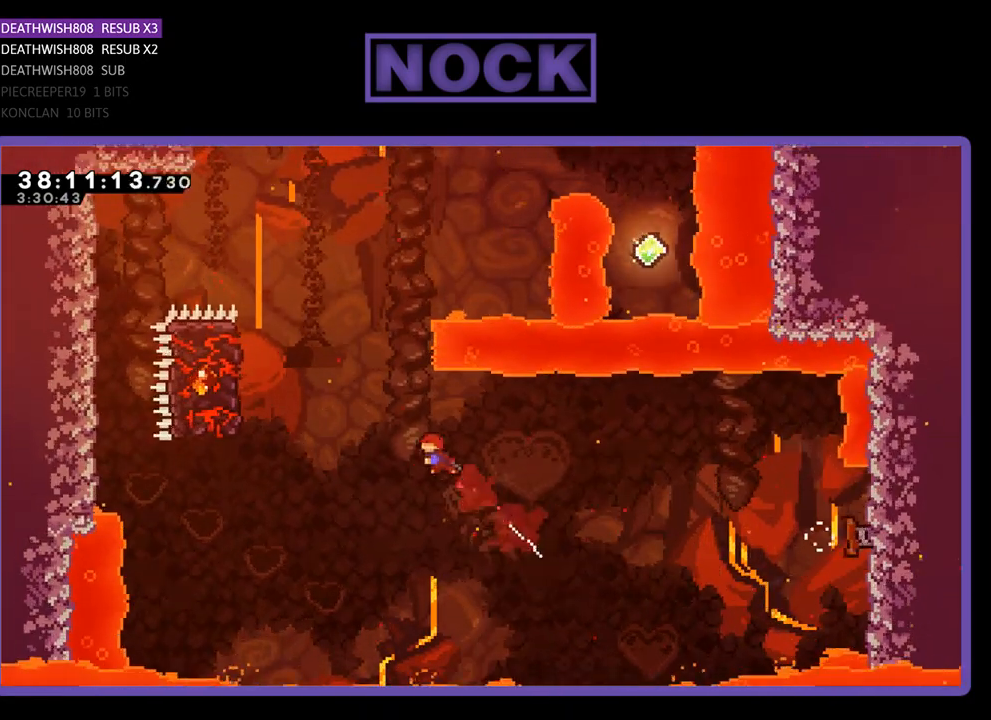
{"buttons": ["CIRCLE", "R2", "DPAD_UP", "DPAD_LEFT"], "events": [[67, "CIRCLE", "up"], [233, "CIRCLE", "down"]]}
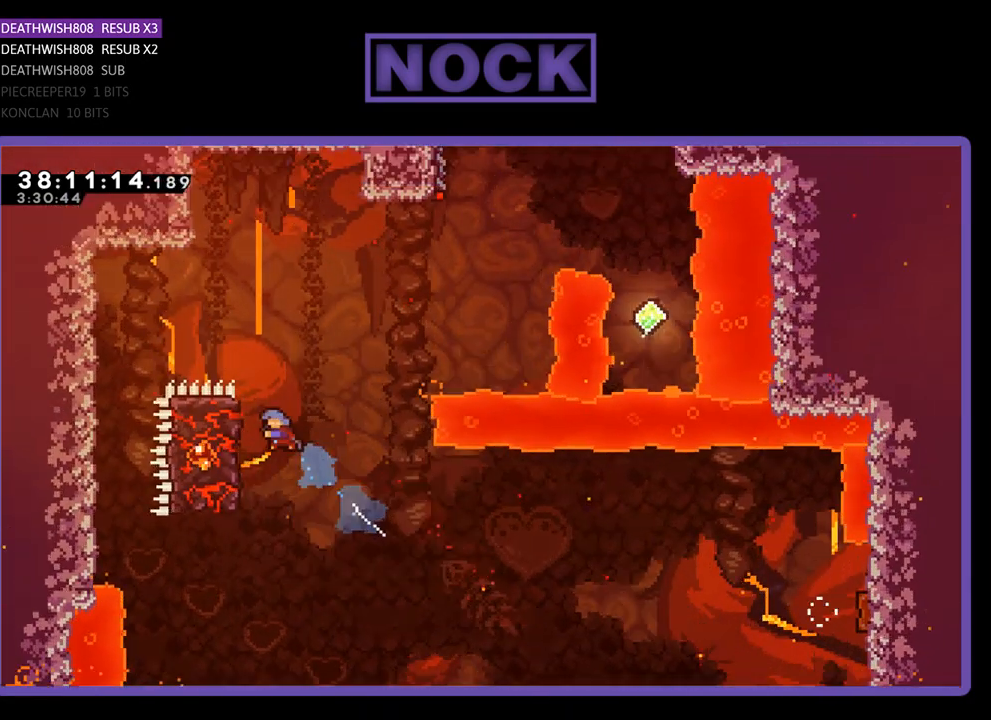
{"buttons": ["R2"], "events": [[200, "CIRCLE", "up"], [300, "DPAD_UP", "up"], [433, "DPAD_LEFT", "up"]]}
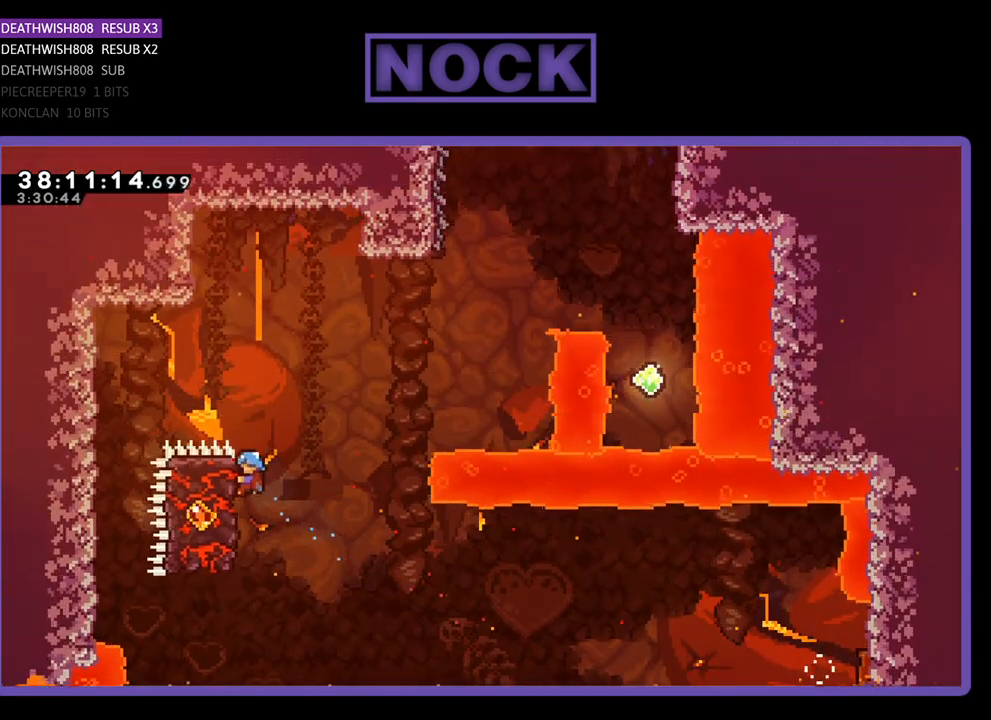
{"buttons": ["CROSS", "R2", "DPAD_UP", "DPAD_RIGHT"], "events": [[33, "DPAD_RIGHT", "down"], [100, "CROSS", "down"], [400, "DPAD_UP", "down"]]}
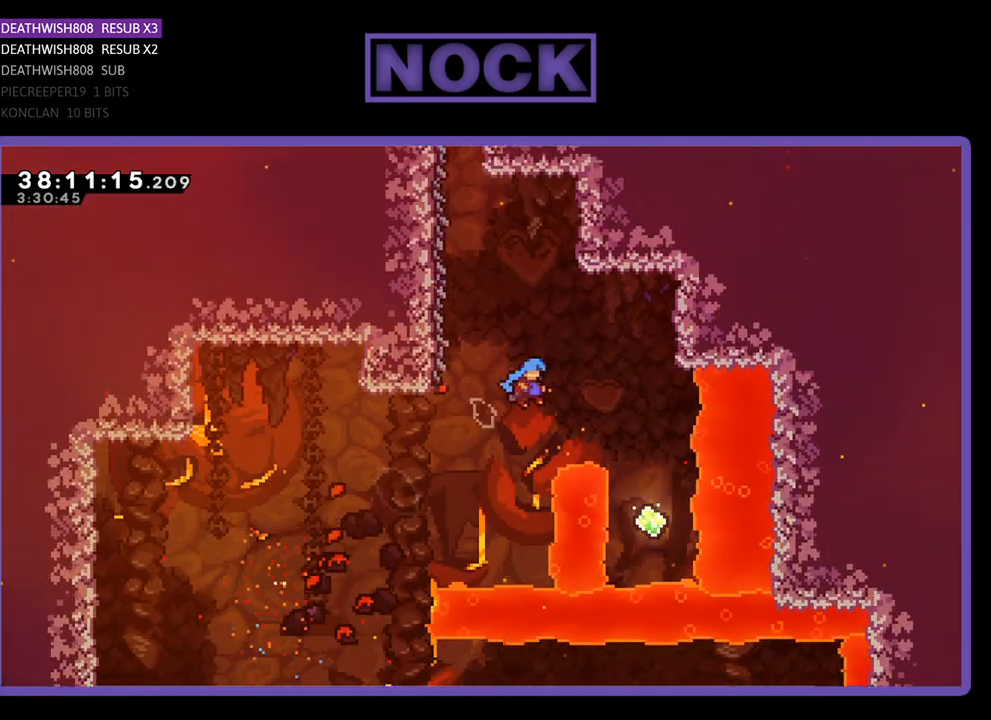
{"buttons": ["R2", "DPAD_UP", "DPAD_LEFT"], "events": [[300, "DPAD_RIGHT", "up"], [367, "CROSS", "up"], [367, "DPAD_LEFT", "down"]]}
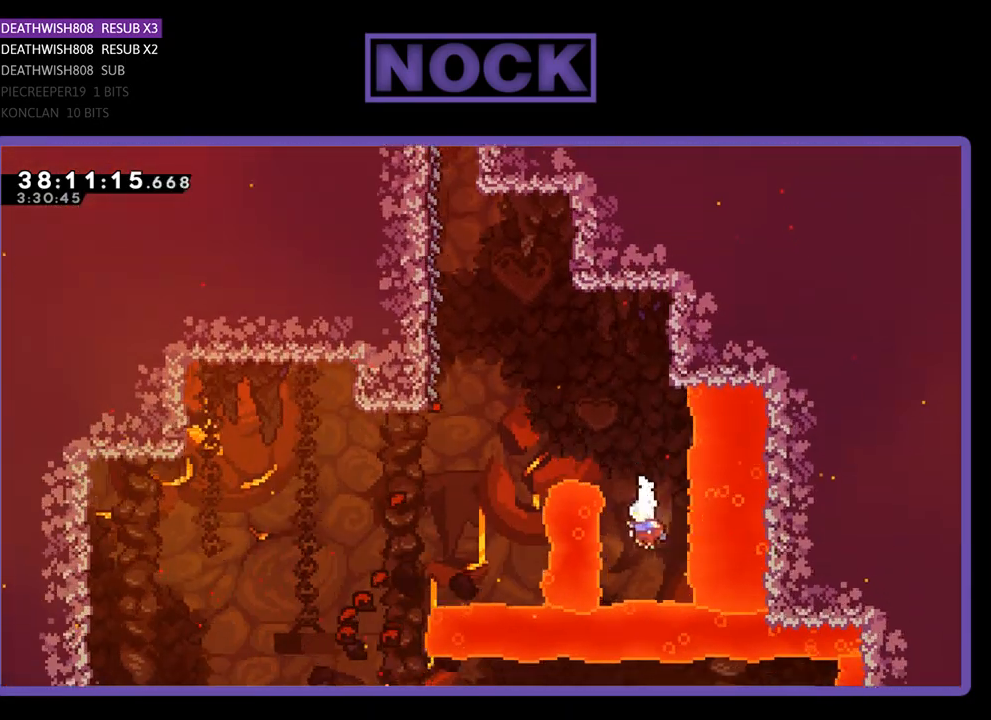
{"buttons": ["CIRCLE", "R2", "DPAD_UP"], "events": [[100, "CIRCLE", "down"], [100, "DPAD_LEFT", "up"], [133, "DPAD_RIGHT", "down"], [200, "DPAD_RIGHT", "up"]]}
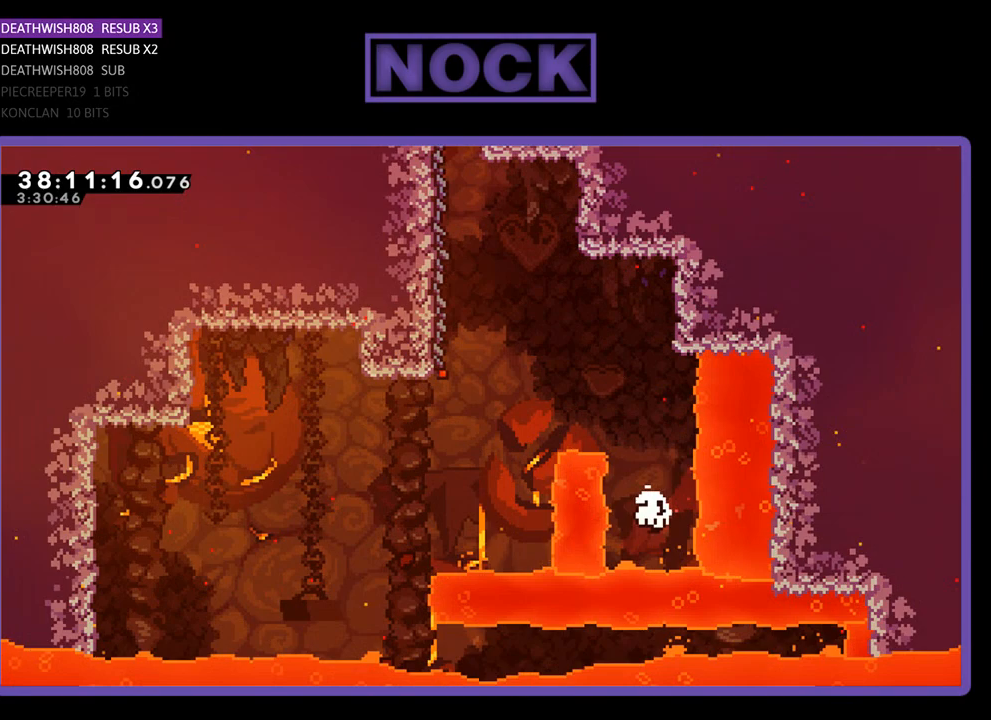
{"buttons": [], "events": [[33, "CIRCLE", "up"], [67, "DPAD_LEFT", "down"], [233, "DPAD_LEFT", "up"], [233, "DPAD_UP", "up"], [267, "R2", "up"]]}
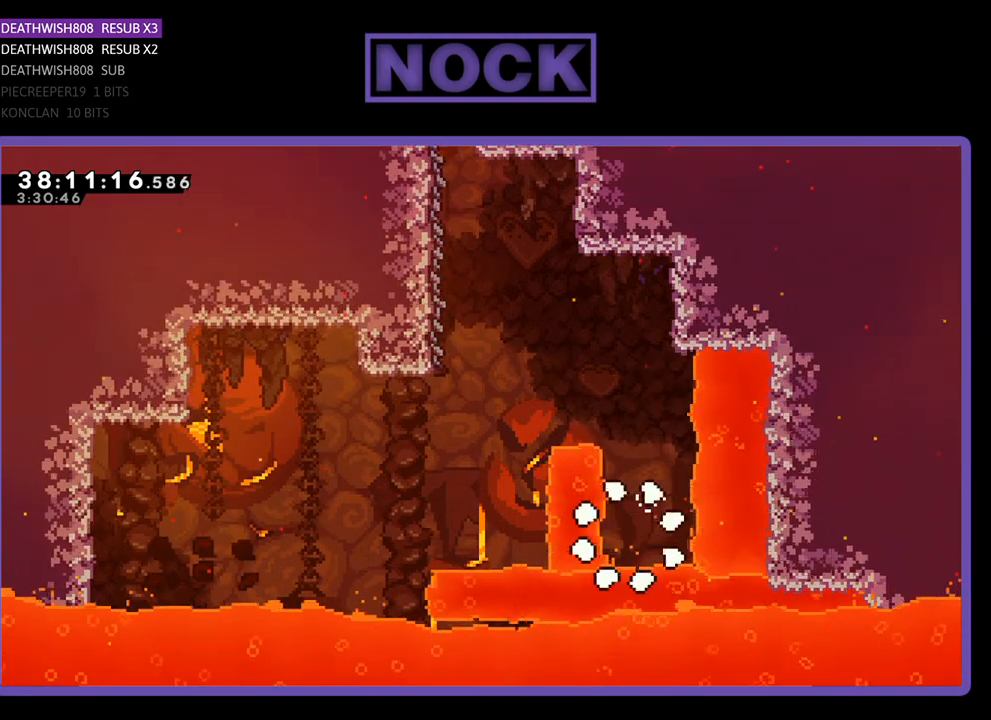
{"buttons": [], "events": []}
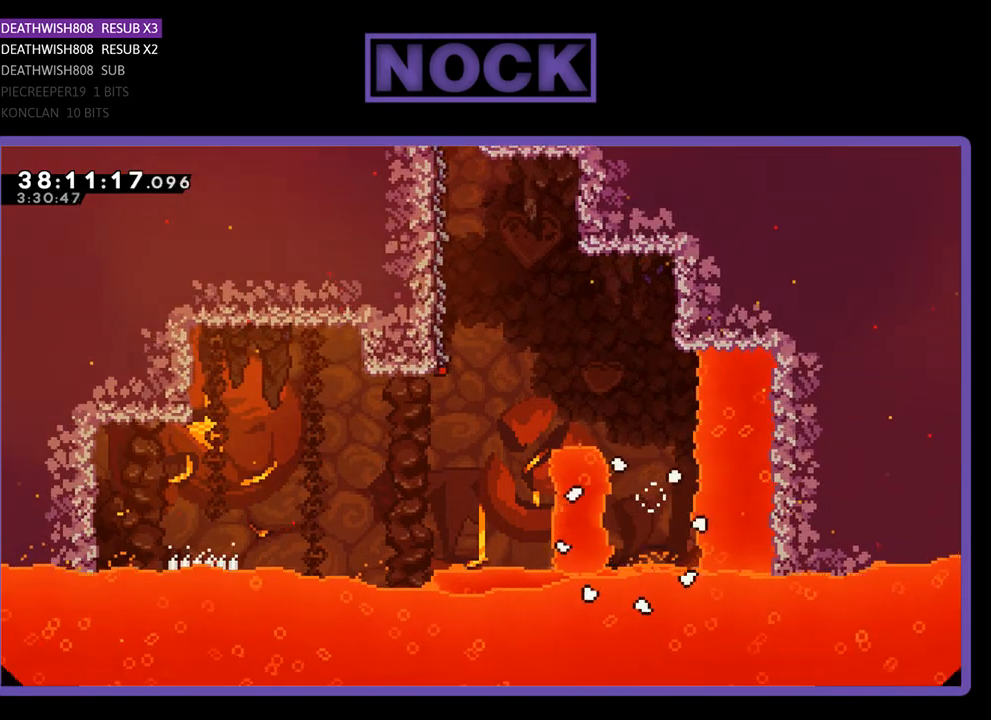
{"buttons": ["R2"], "events": [[333, "R2", "down"]]}
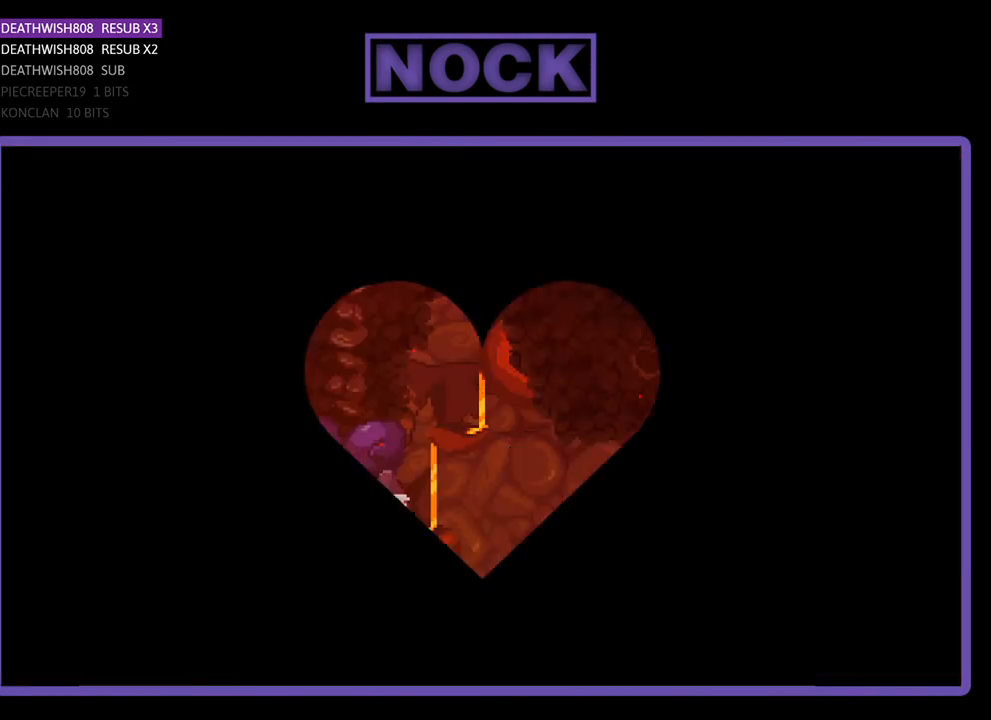
{"buttons": ["R2", "DPAD_LEFT"], "events": [[433, "DPAD_LEFT", "down"]]}
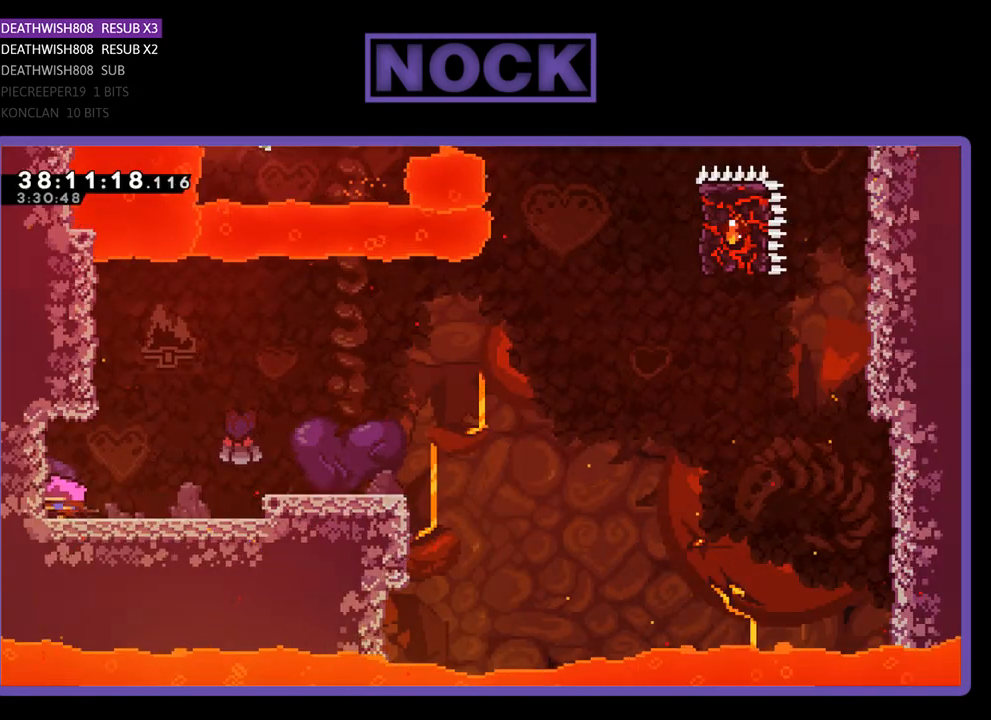
{"buttons": ["R2", "DPAD_RIGHT"], "events": [[67, "DPAD_LEFT", "up"], [100, "DPAD_RIGHT", "down"]]}
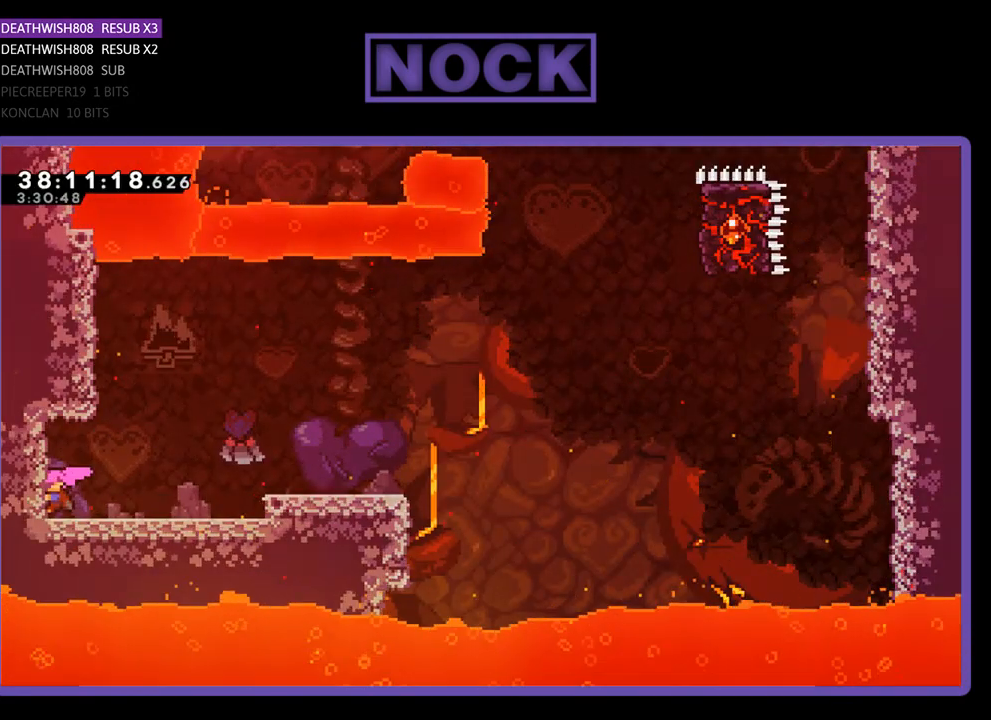
{"buttons": ["DPAD_RIGHT"], "events": [[267, "R2", "up"]]}
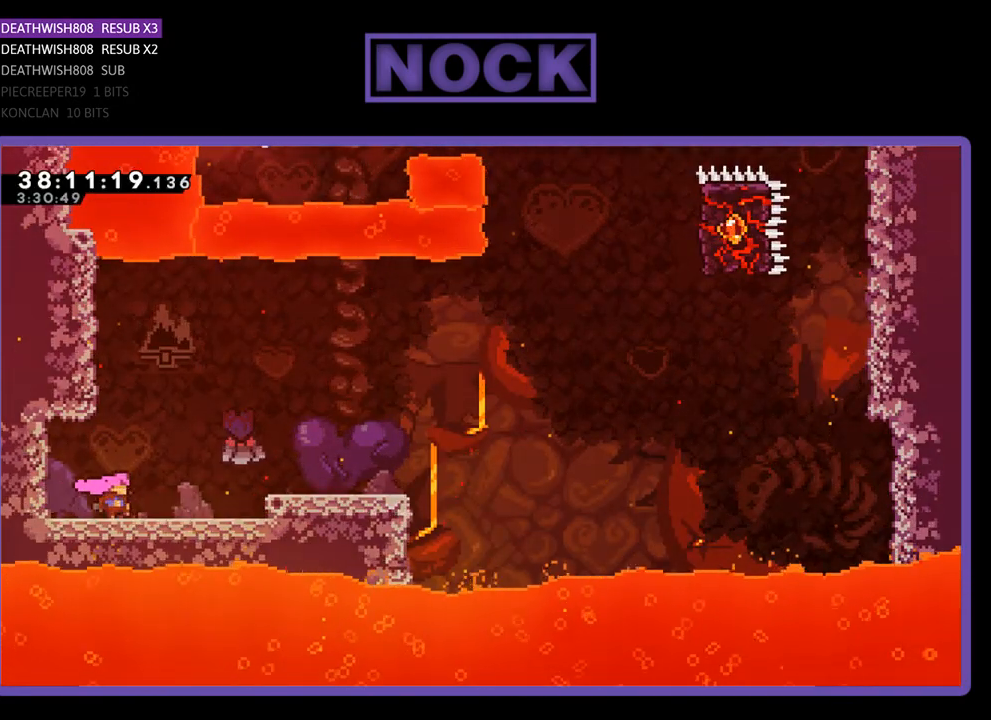
{"buttons": [], "events": [[200, "DPAD_RIGHT", "up"], [300, "START", "down"], [467, "START", "up"]]}
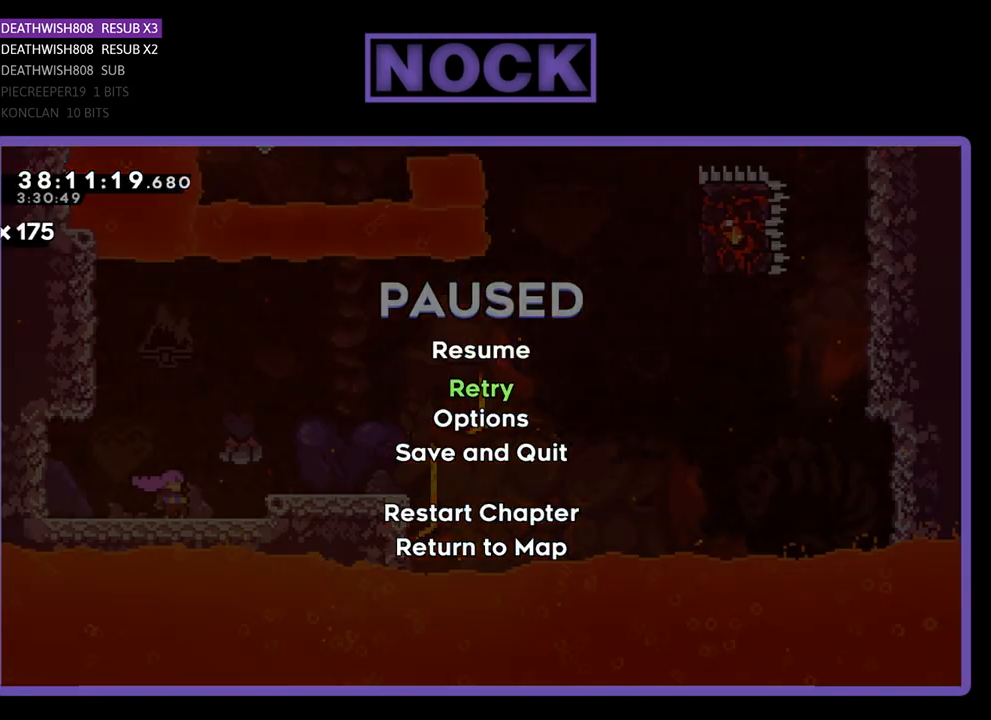
{"buttons": [], "events": [[67, "DPAD_DOWN", "down"], [133, "DPAD_DOWN", "up"], [233, "CROSS", "down"], [367, "CROSS", "up"]]}
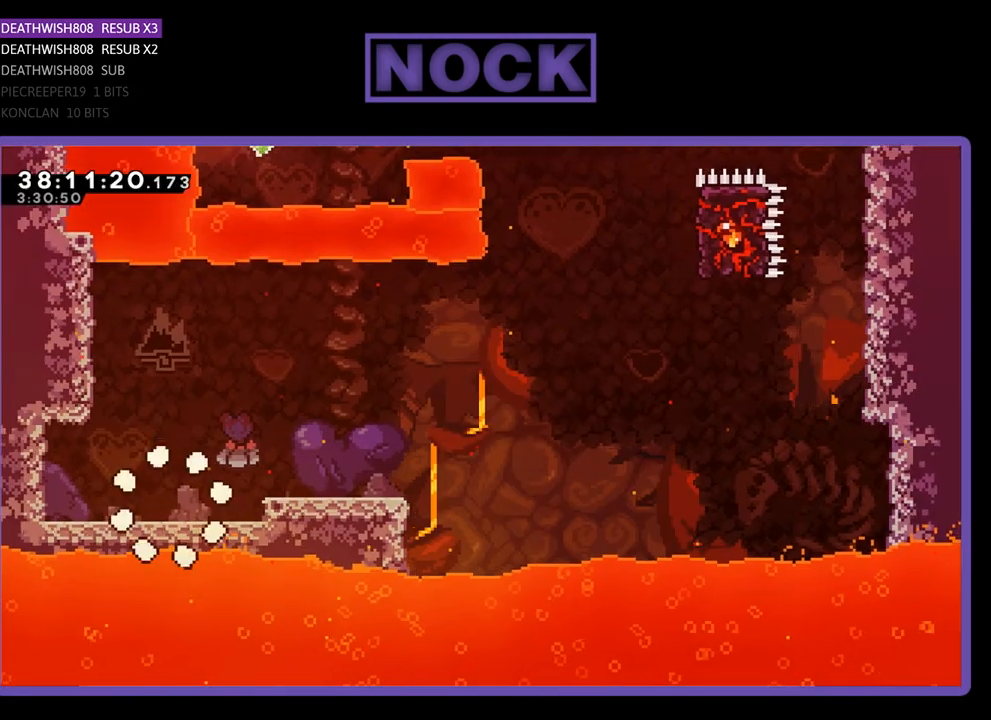
{"buttons": [], "events": []}
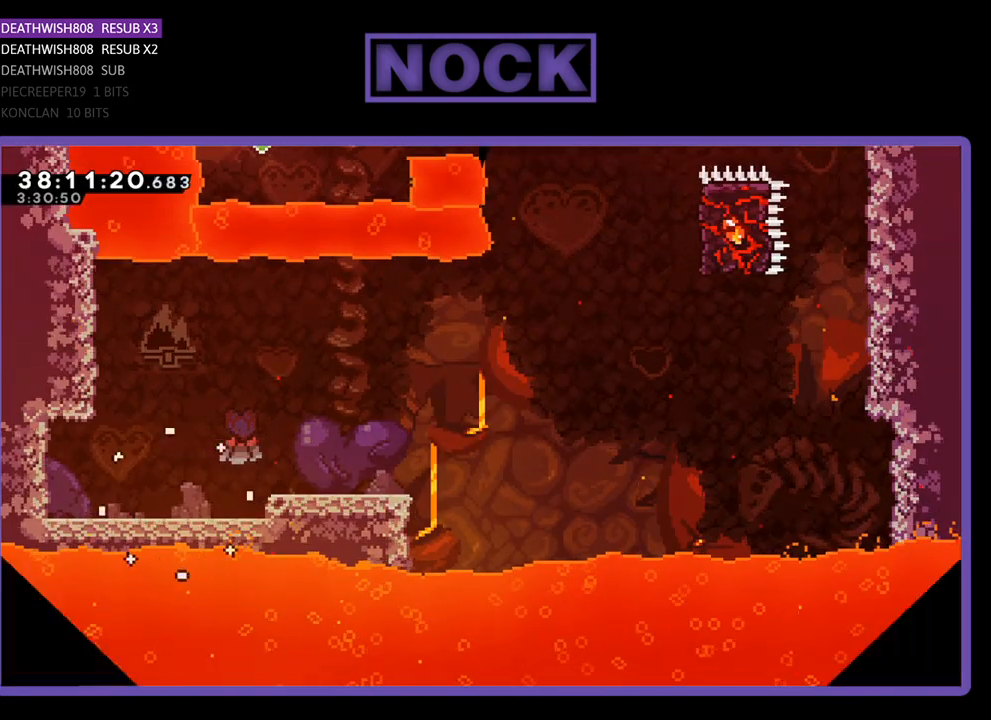
{"buttons": ["R2", "DPAD_RIGHT"], "events": [[67, "R2", "down"], [233, "DPAD_RIGHT", "down"]]}